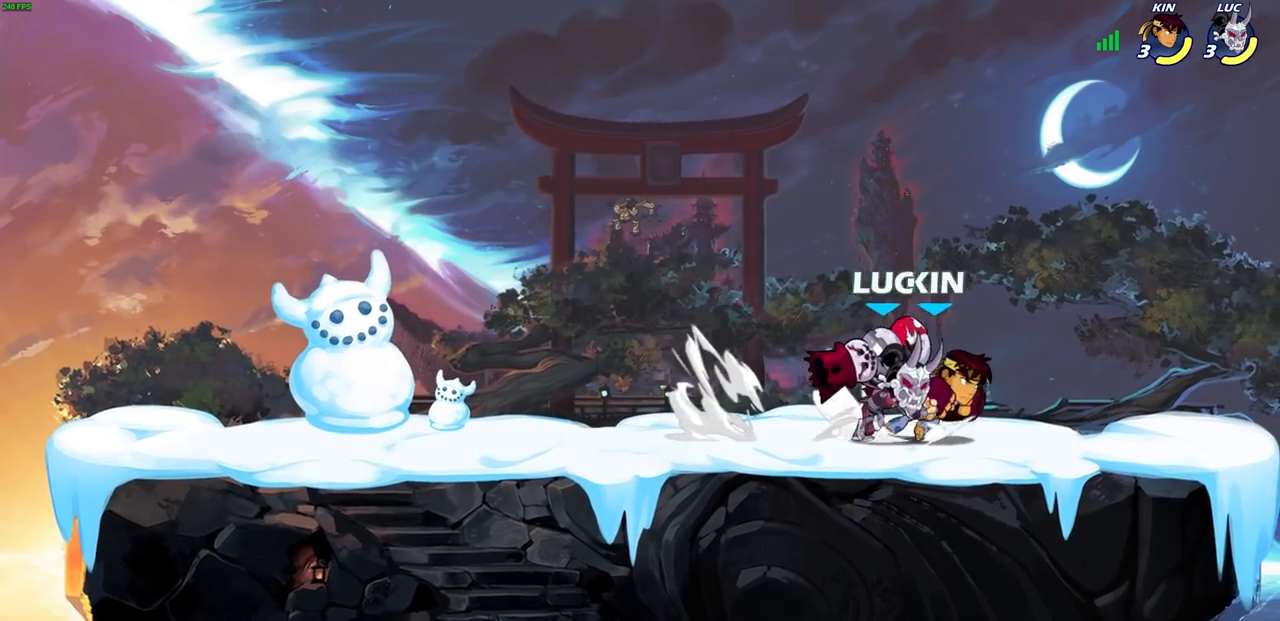
Gameplay with a controller (PlayStation layout); each line is a JSON object with the inputs held at the frame after it. "events" lists button and stick changes between this image and that frame as [ms after this image, input, new state], when the widget could be followed in between.
{"buttons": [], "left_stick": "center", "right_stick": "center", "events": [[17, "R2", "up"], [50, "left_stick", "up-left"], [67, "SQUARE", "down"], [150, "left_stick", "center"], [167, "SQUARE", "up"]]}
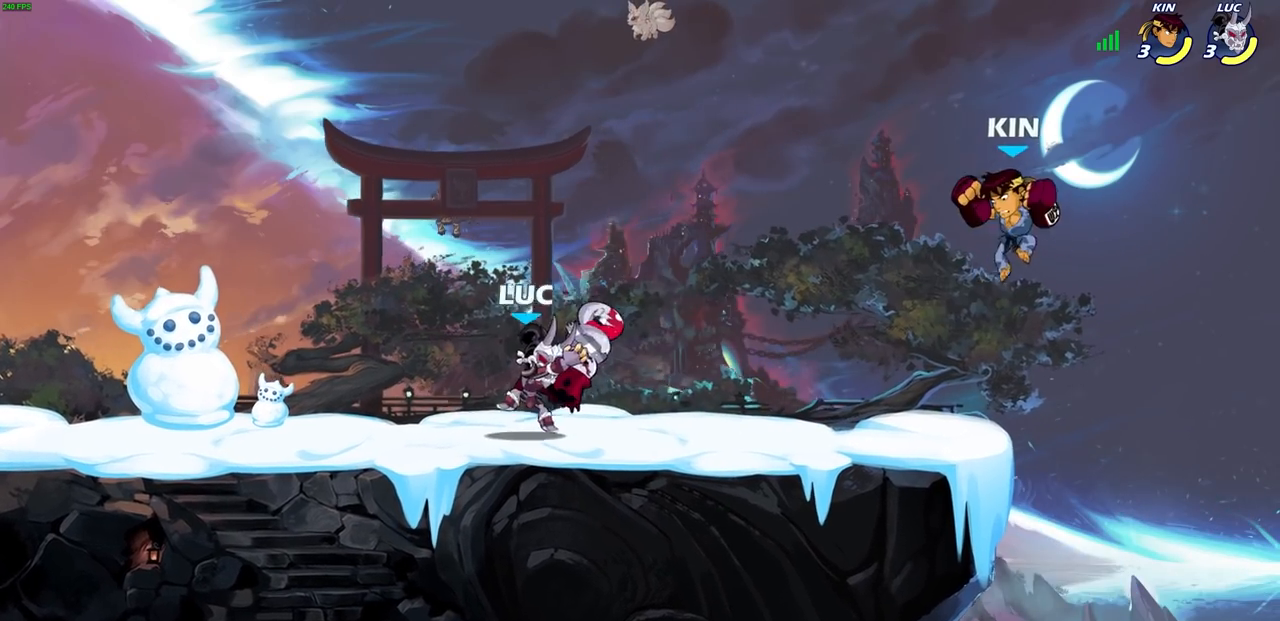
{"buttons": [], "left_stick": "center", "right_stick": "center"}
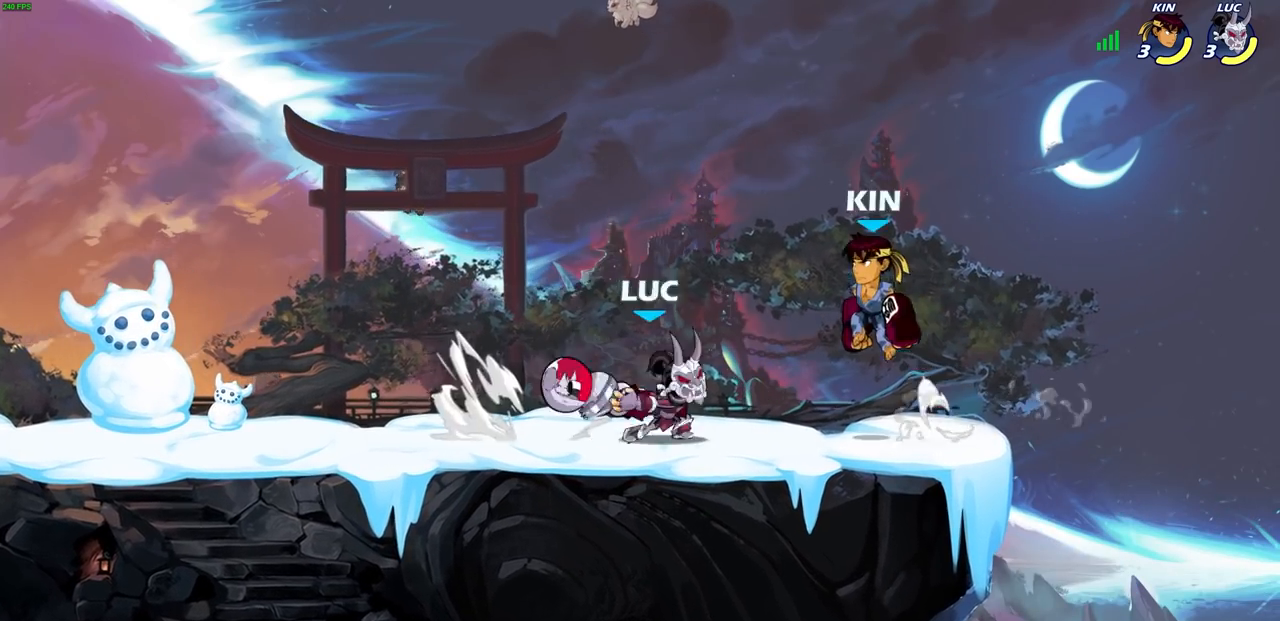
{"buttons": [], "left_stick": "left", "right_stick": "center", "events": [[400, "left_stick", "left"]]}
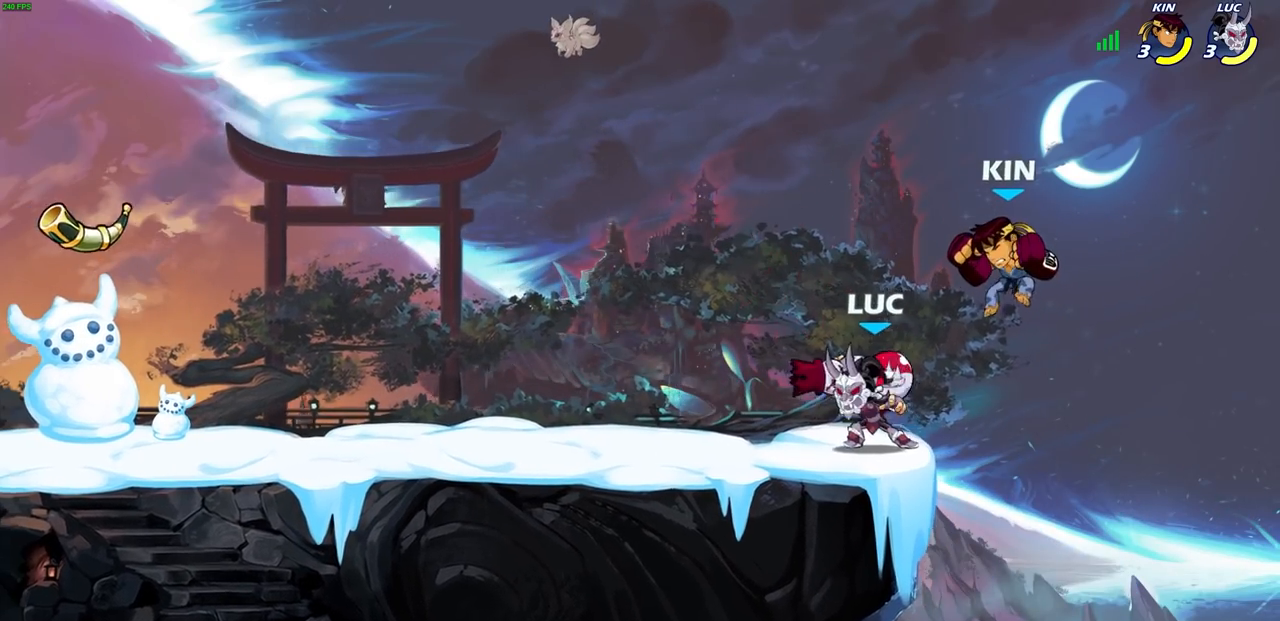
{"buttons": [], "left_stick": "center", "right_stick": "center", "events": [[250, "left_stick", "right"], [283, "SQUARE", "down"], [367, "SQUARE", "up"], [500, "left_stick", "center"]]}
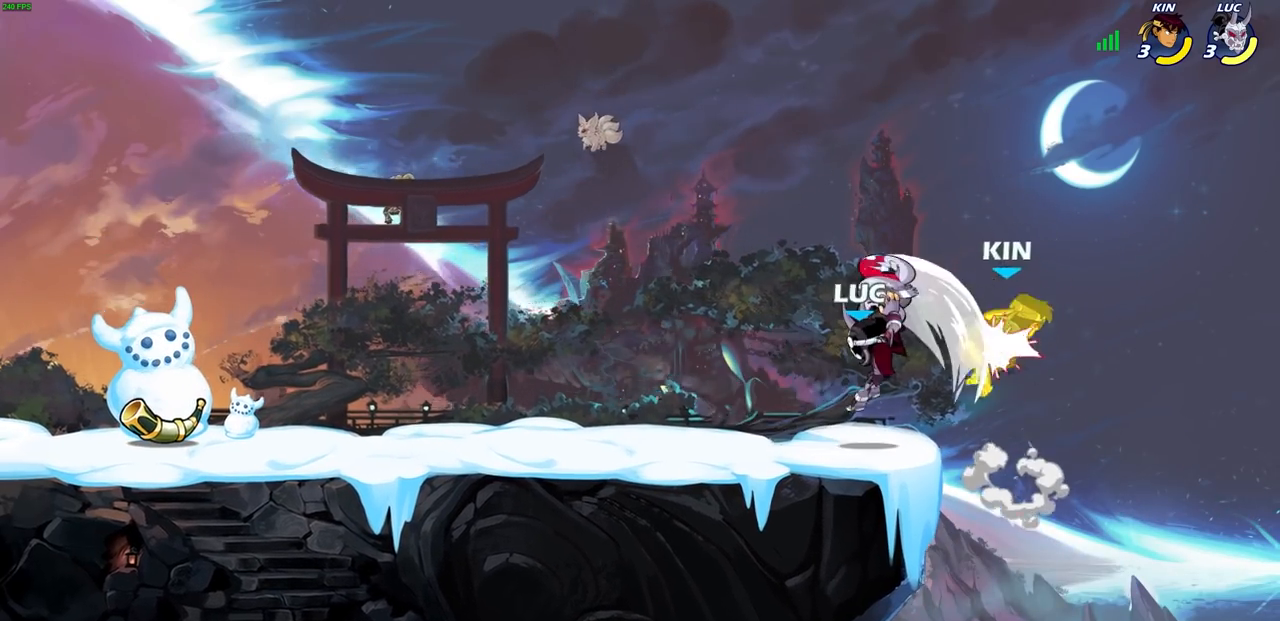
{"buttons": [], "left_stick": "center", "right_stick": "center", "events": [[217, "left_stick", "right"], [283, "CROSS", "down"], [300, "SQUARE", "down"], [317, "left_stick", "center"], [317, "right_stick", "down"], [350, "CROSS", "up"], [350, "SQUARE", "up"], [367, "right_stick", "center"]]}
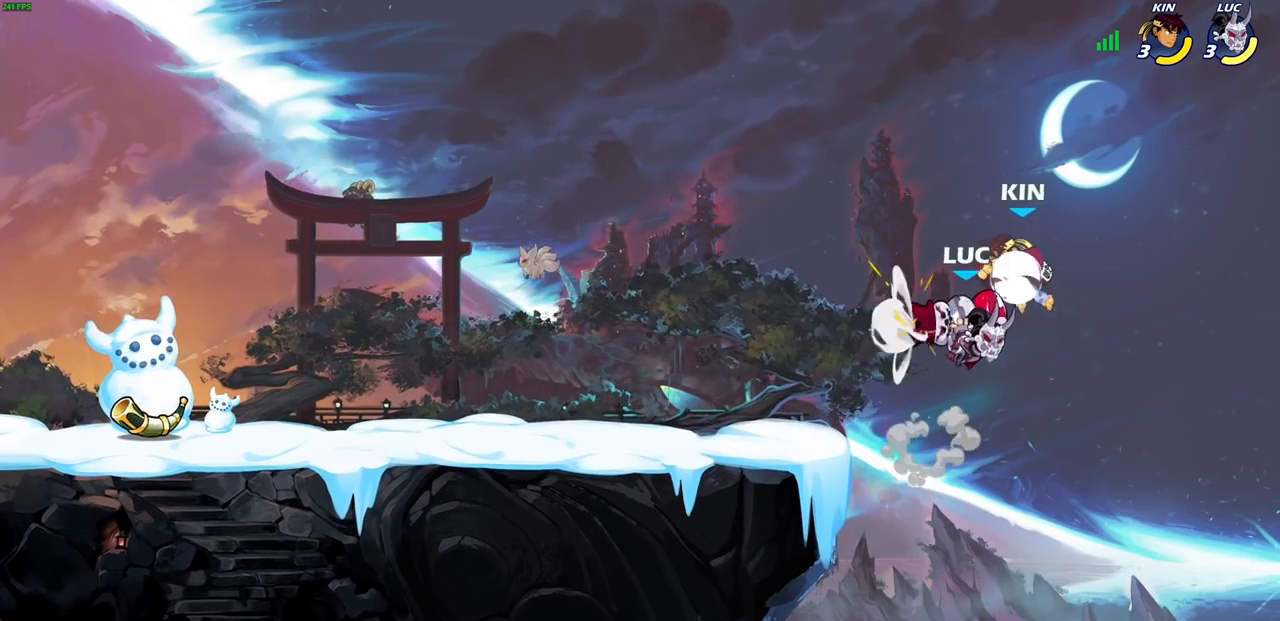
{"buttons": ["CROSS"], "left_stick": "left", "right_stick": "center", "events": [[233, "left_stick", "left"], [450, "CROSS", "down"]]}
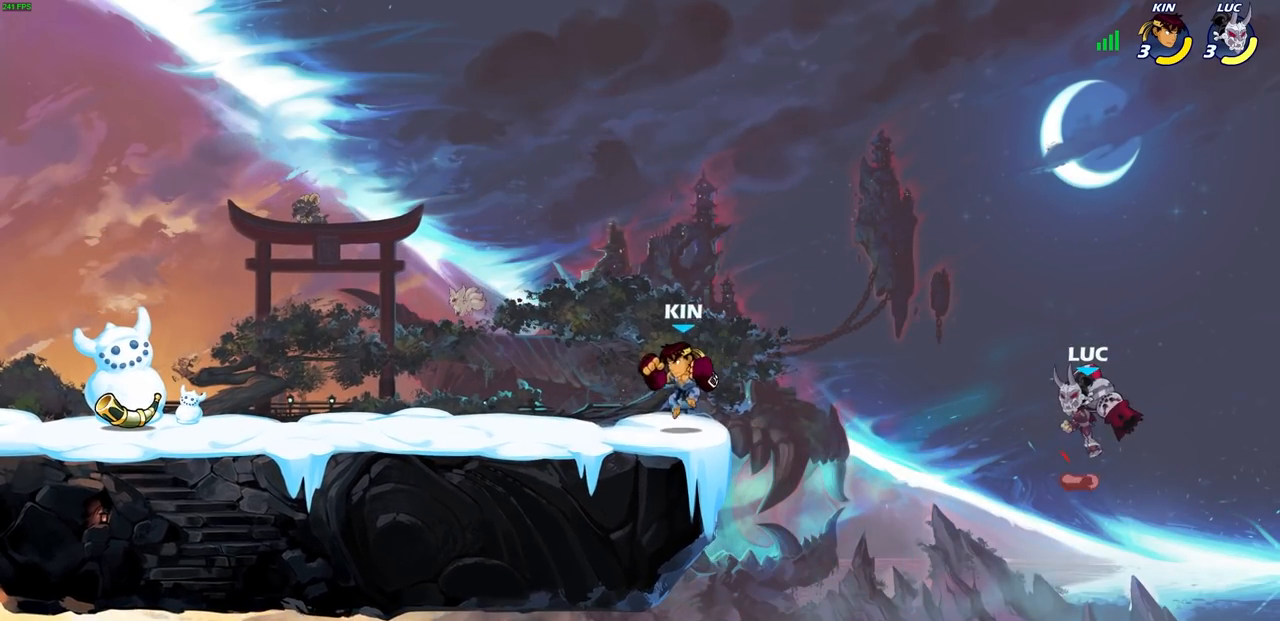
{"buttons": [], "left_stick": "down-left", "right_stick": "center", "events": [[167, "CROSS", "up"], [467, "left_stick", "down-left"]]}
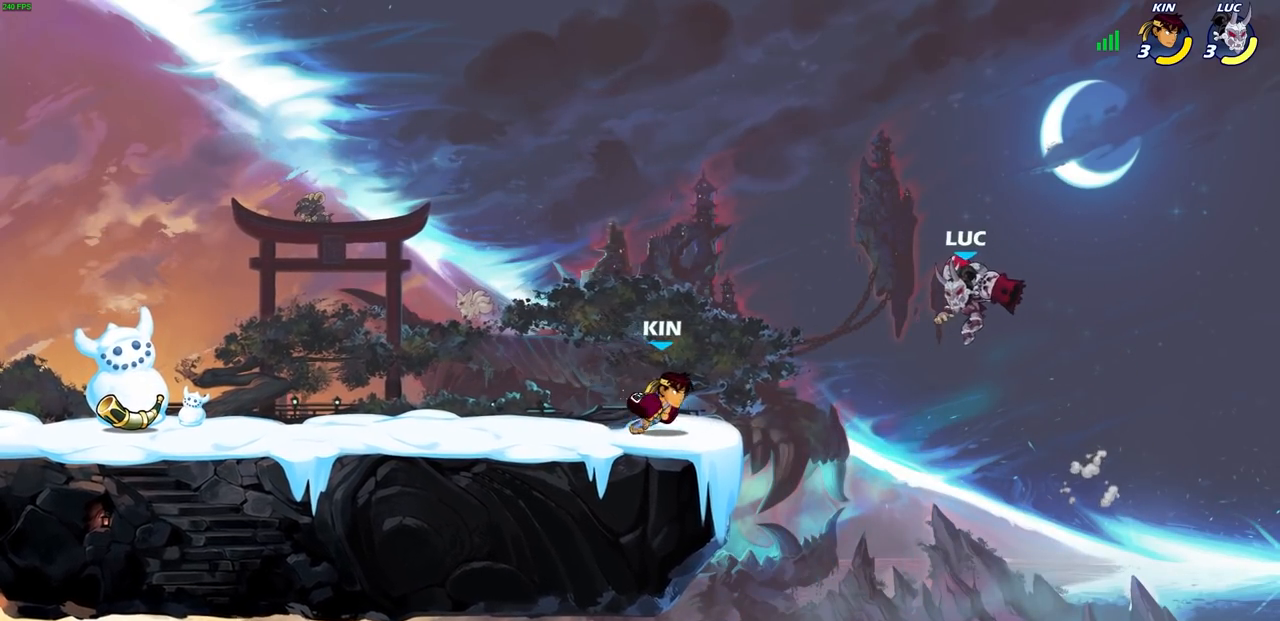
{"buttons": [], "left_stick": "center", "right_stick": "center", "events": [[150, "left_stick", "left"], [183, "R2", "down"], [200, "SQUARE", "down"], [300, "SQUARE", "up"], [300, "left_stick", "center"], [317, "R2", "up"]]}
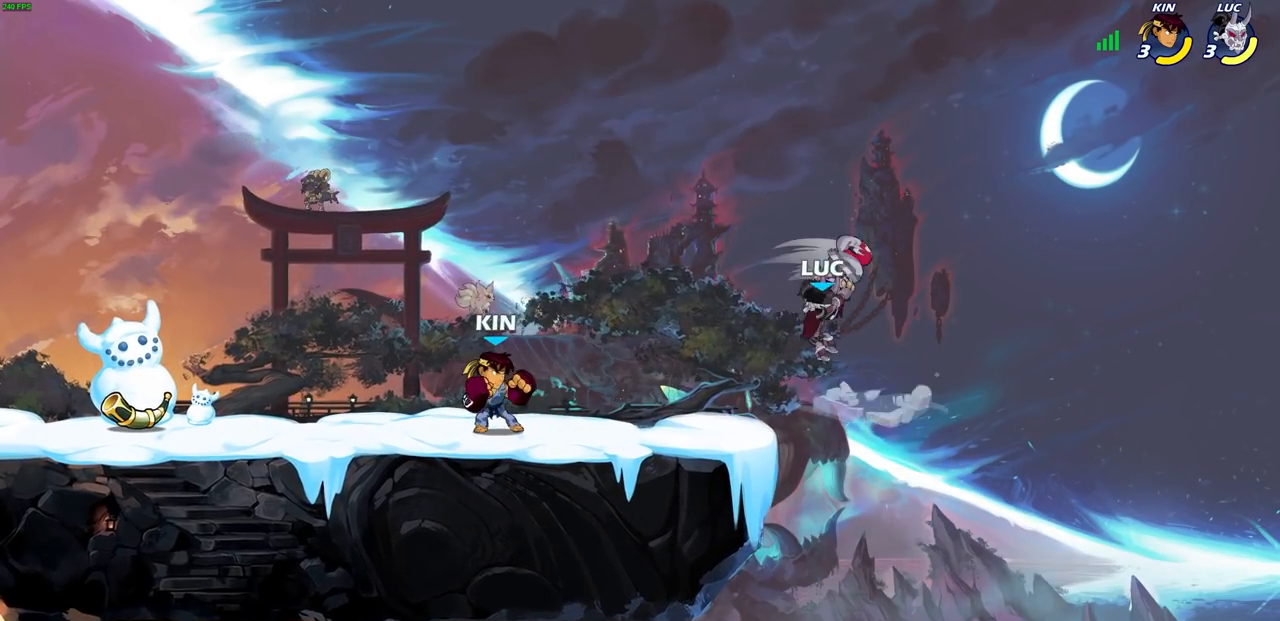
{"buttons": [], "left_stick": "center", "right_stick": "center", "events": [[167, "left_stick", "left"], [233, "SQUARE", "down"], [283, "left_stick", "center"], [300, "SQUARE", "up"]]}
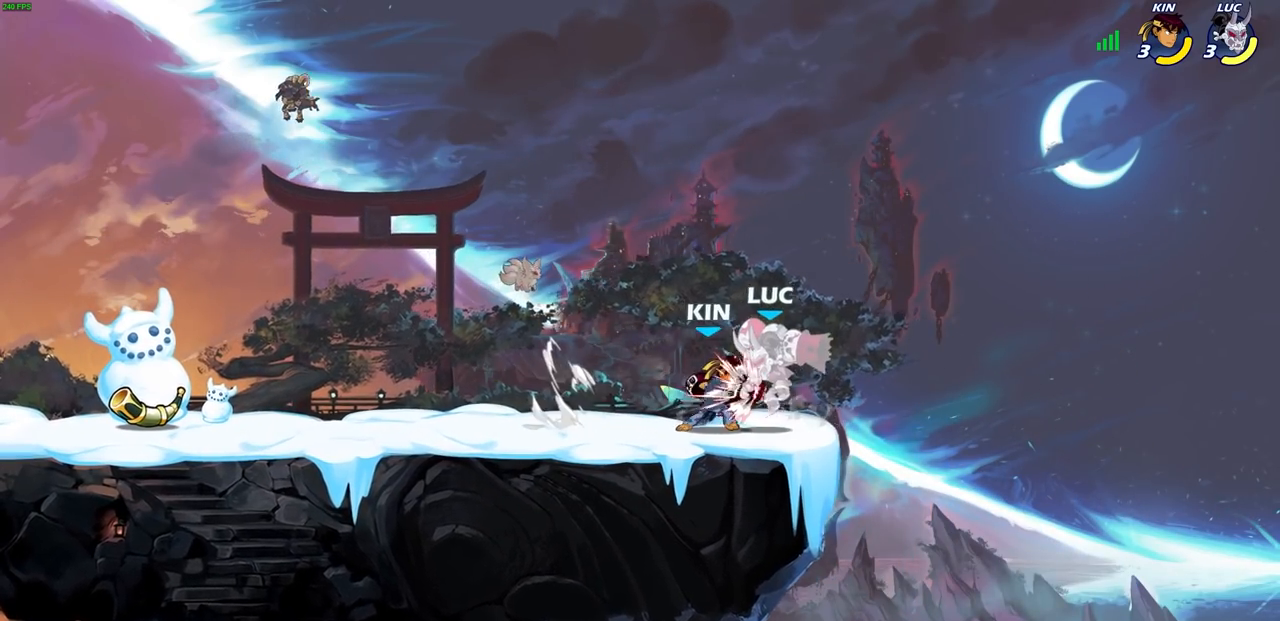
{"buttons": ["CROSS", "R2"], "left_stick": "right", "right_stick": "center", "events": [[283, "left_stick", "right"], [400, "R2", "down"], [433, "CROSS", "down"]]}
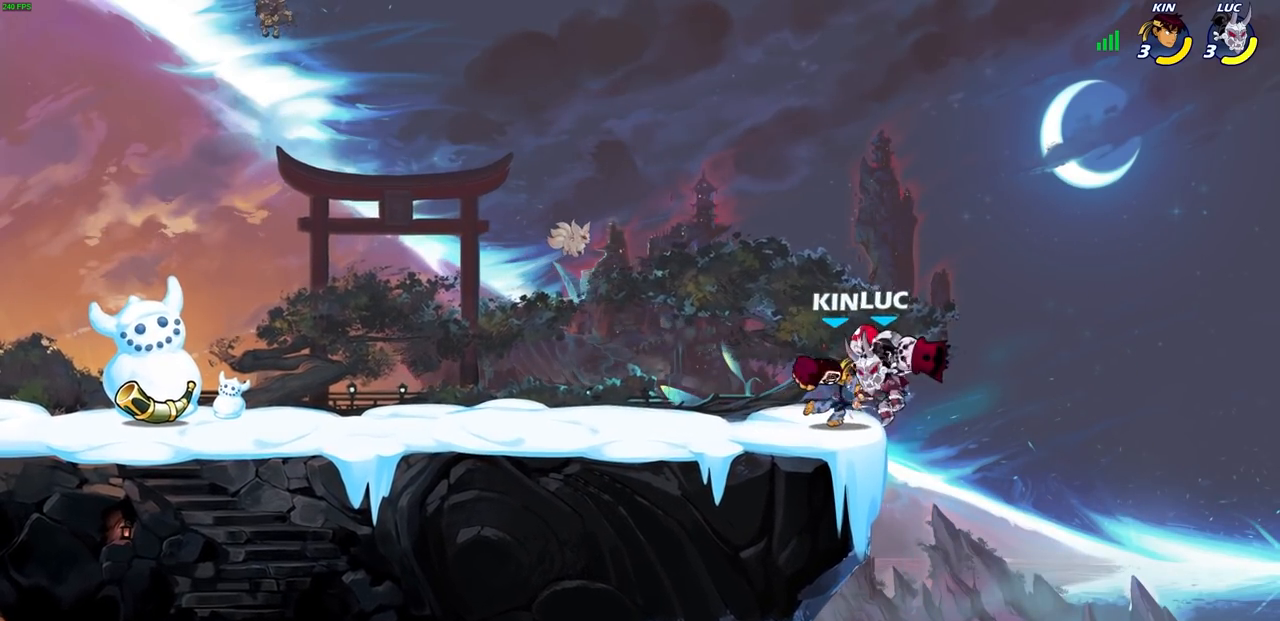
{"buttons": [], "left_stick": "right", "right_stick": "center", "events": [[17, "CROSS", "up"], [33, "R2", "up"], [117, "CROSS", "down"], [117, "R1", "down"], [117, "R2", "down"], [233, "R1", "up"], [250, "CROSS", "up"], [267, "R2", "up"]]}
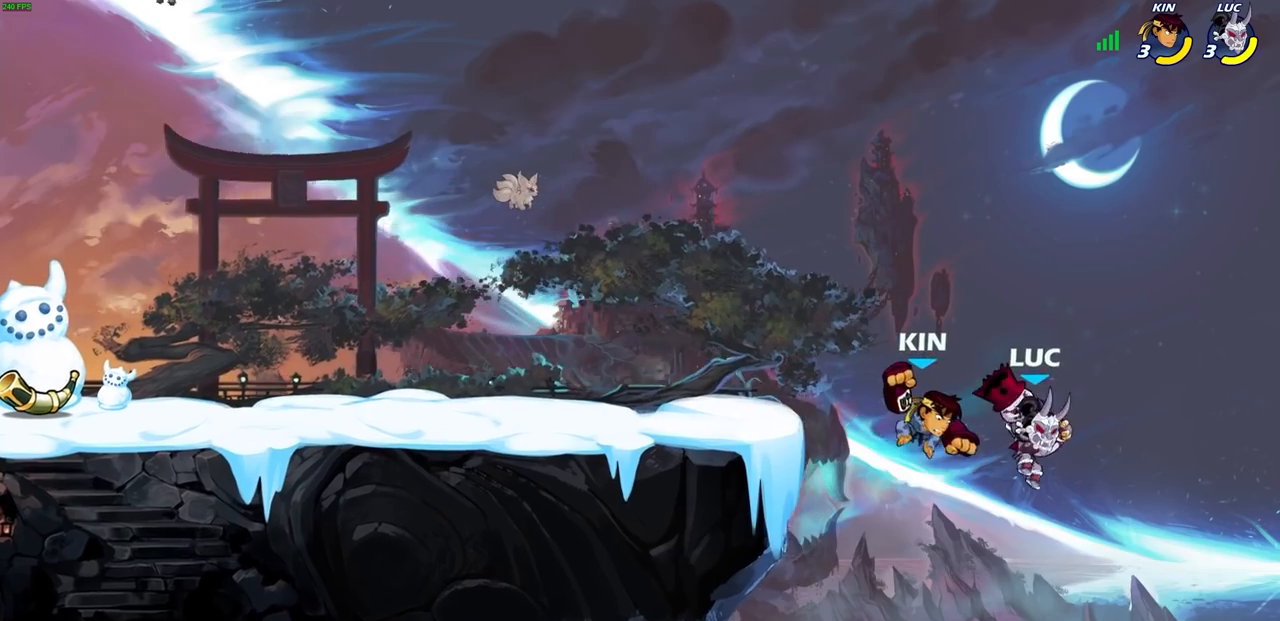
{"buttons": [], "left_stick": "up-left", "right_stick": "center", "events": [[100, "left_stick", "up"], [150, "left_stick", "up-left"], [250, "left_stick", "left"], [317, "CROSS", "down"], [400, "SQUARE", "down"], [433, "left_stick", "up-left"], [483, "CROSS", "up"], [483, "SQUARE", "up"]]}
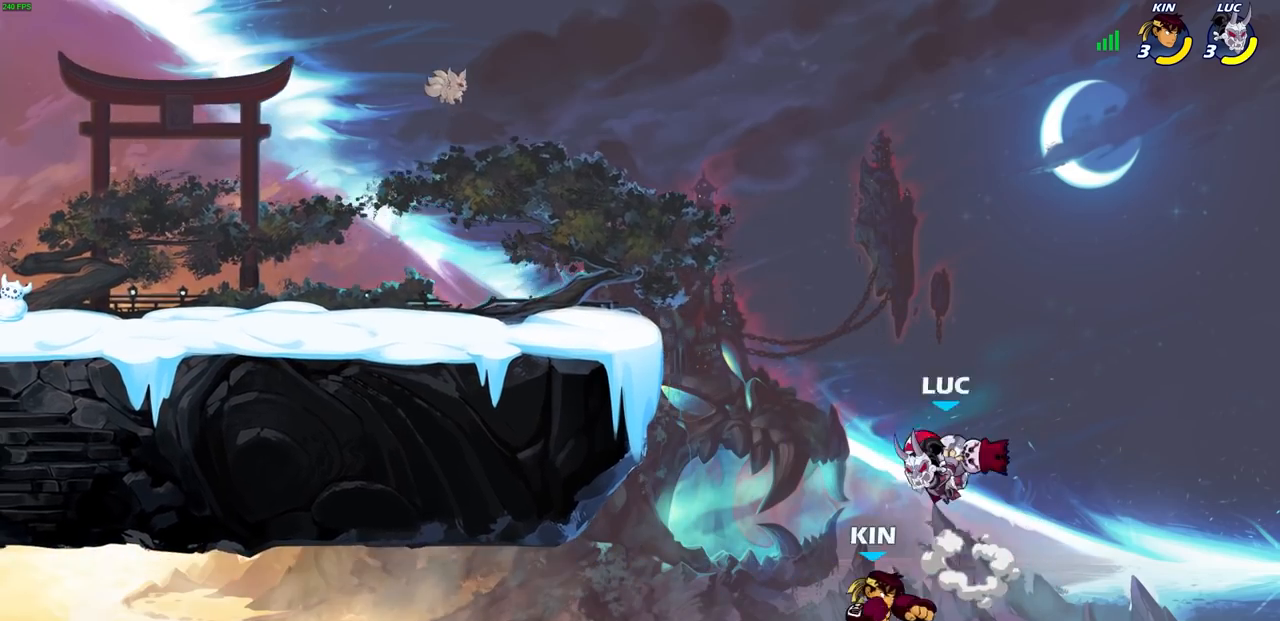
{"buttons": [], "left_stick": "up-left", "right_stick": "center", "events": []}
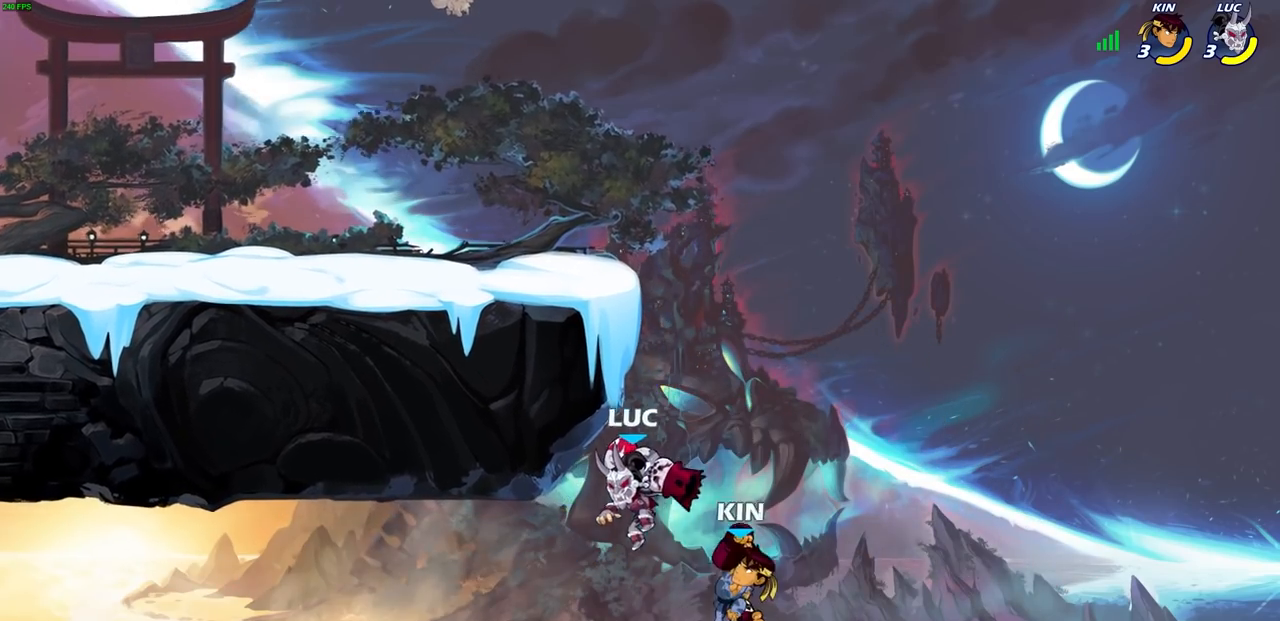
{"buttons": [], "left_stick": "right", "right_stick": "center", "events": [[33, "left_stick", "up-right"], [117, "CROSS", "down"], [367, "left_stick", "right"], [467, "CROSS", "up"]]}
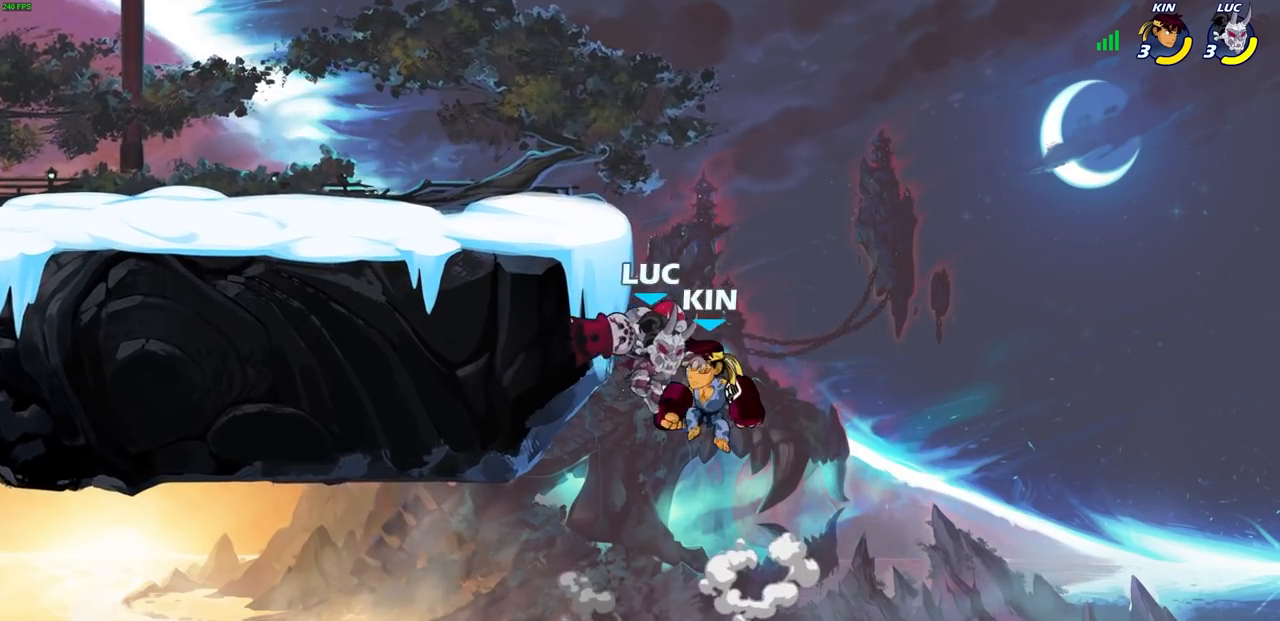
{"buttons": [], "left_stick": "center", "right_stick": "center", "events": [[17, "left_stick", "up-left"], [150, "CIRCLE", "down"], [150, "left_stick", "center"], [250, "CIRCLE", "up"]]}
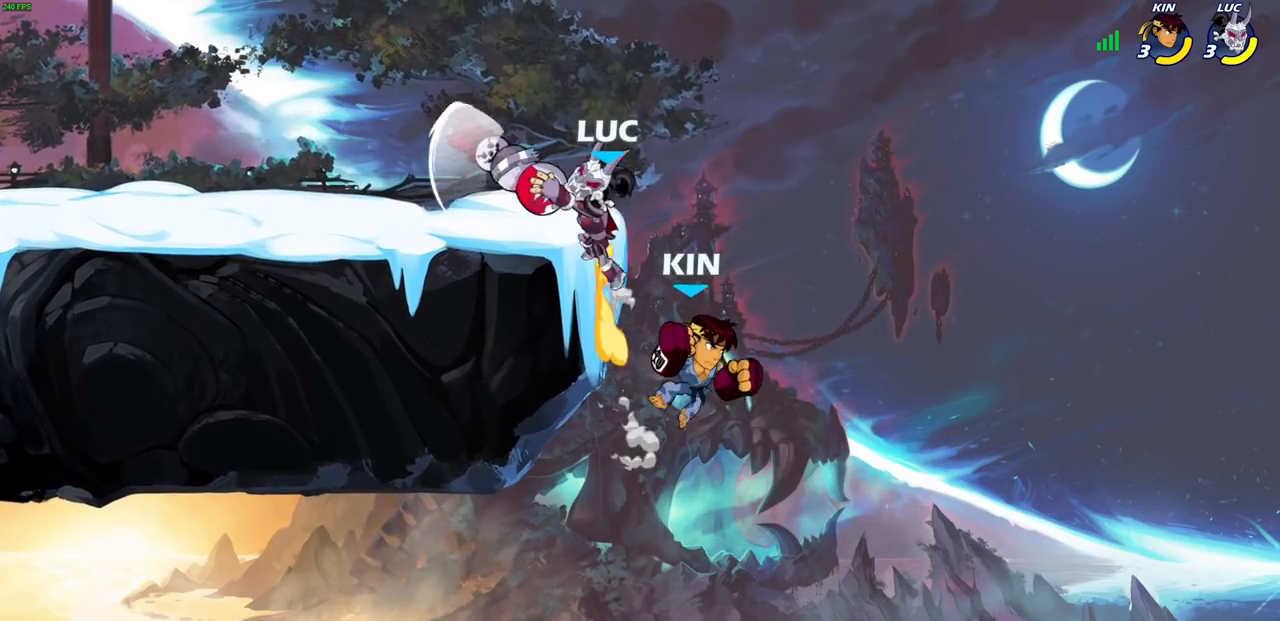
{"buttons": [], "left_stick": "up-right", "right_stick": "center", "events": [[50, "left_stick", "left"], [467, "left_stick", "up-right"]]}
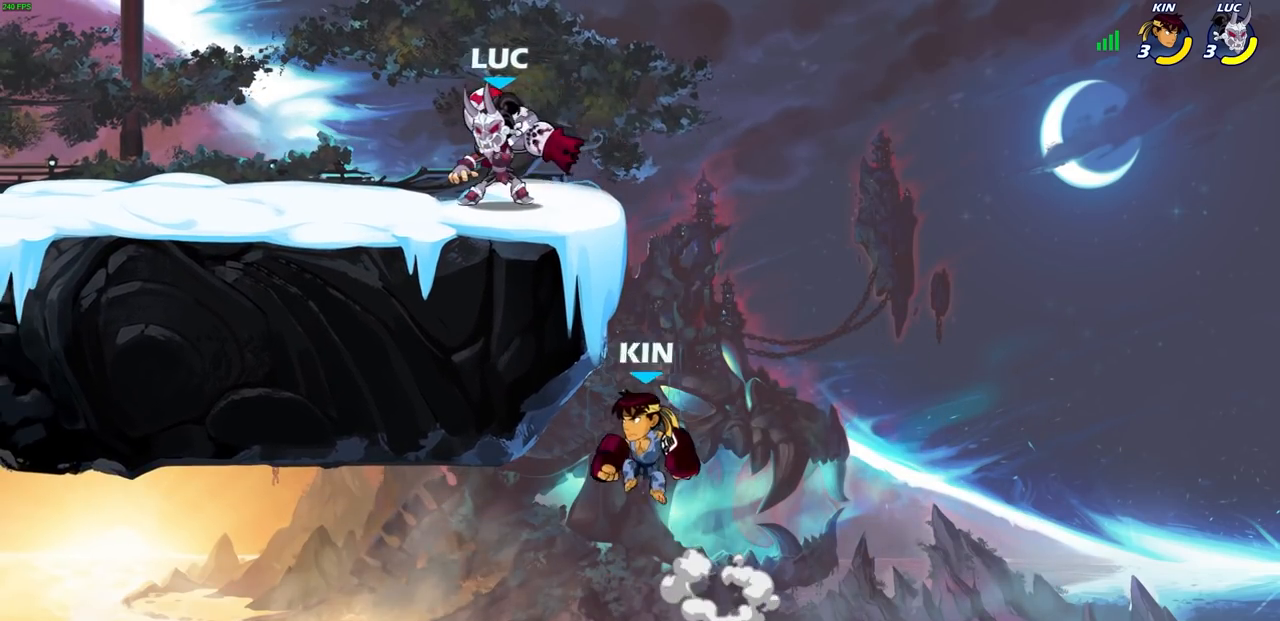
{"buttons": [], "left_stick": "center", "right_stick": "center", "events": [[50, "left_stick", "right"], [233, "CIRCLE", "down"], [267, "left_stick", "down"], [317, "CIRCLE", "up"], [367, "left_stick", "center"]]}
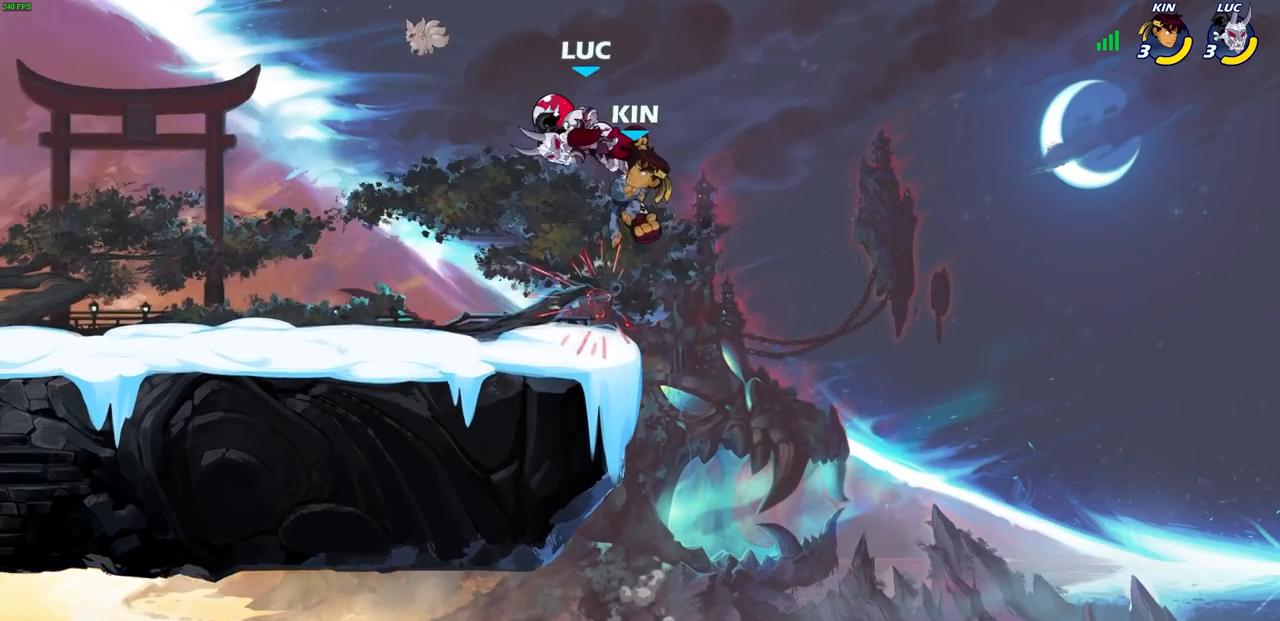
{"buttons": ["R2"], "left_stick": "center", "right_stick": "center", "events": [[300, "R2", "down"]]}
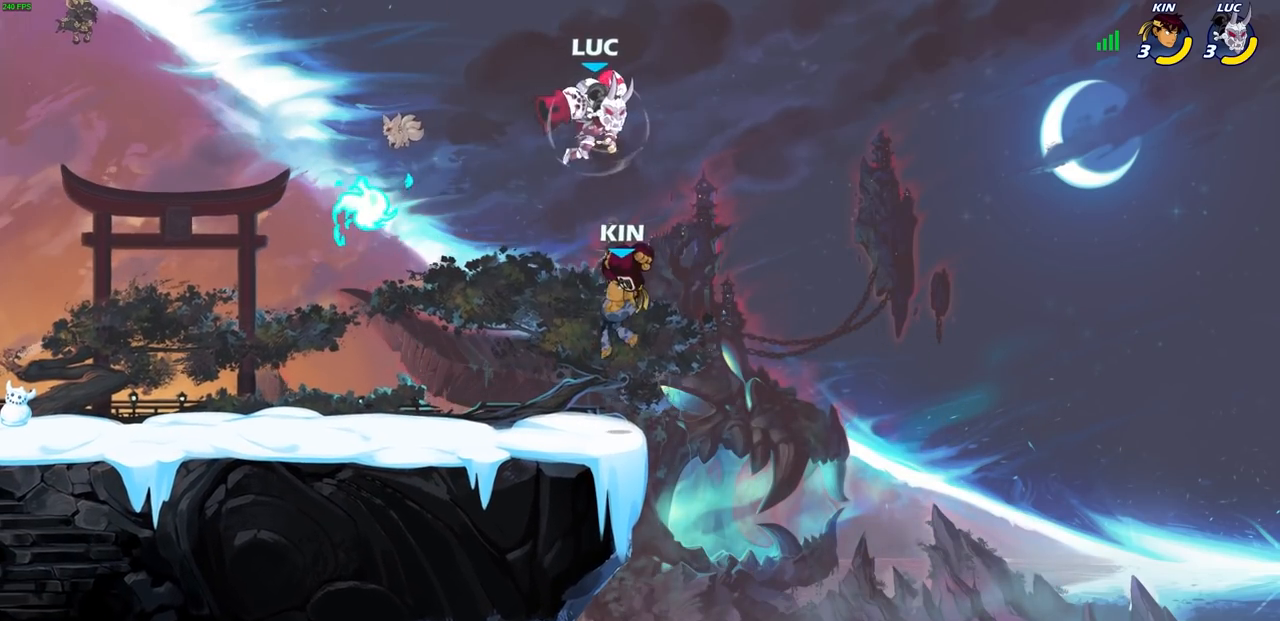
{"buttons": ["CIRCLE"], "left_stick": "down-left", "right_stick": "center", "events": [[50, "left_stick", "left"], [117, "R2", "up"], [250, "left_stick", "down-left"], [450, "CIRCLE", "down"]]}
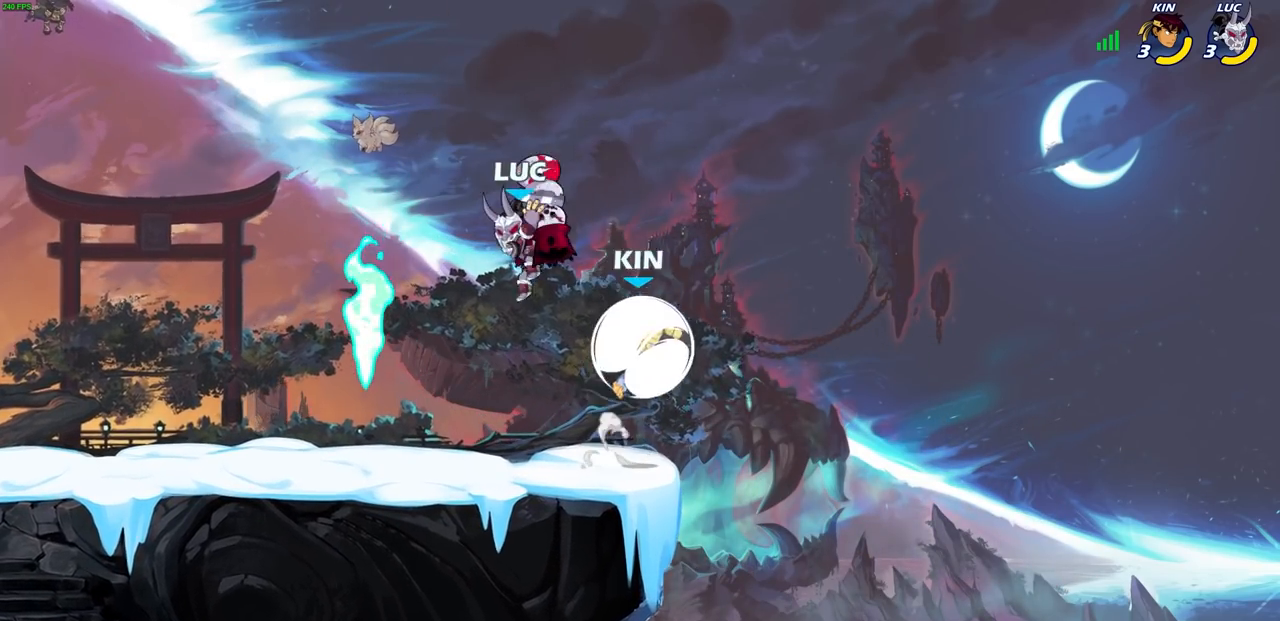
{"buttons": ["CIRCLE"], "left_stick": "down-right", "right_stick": "center", "events": [[467, "left_stick", "down-right"]]}
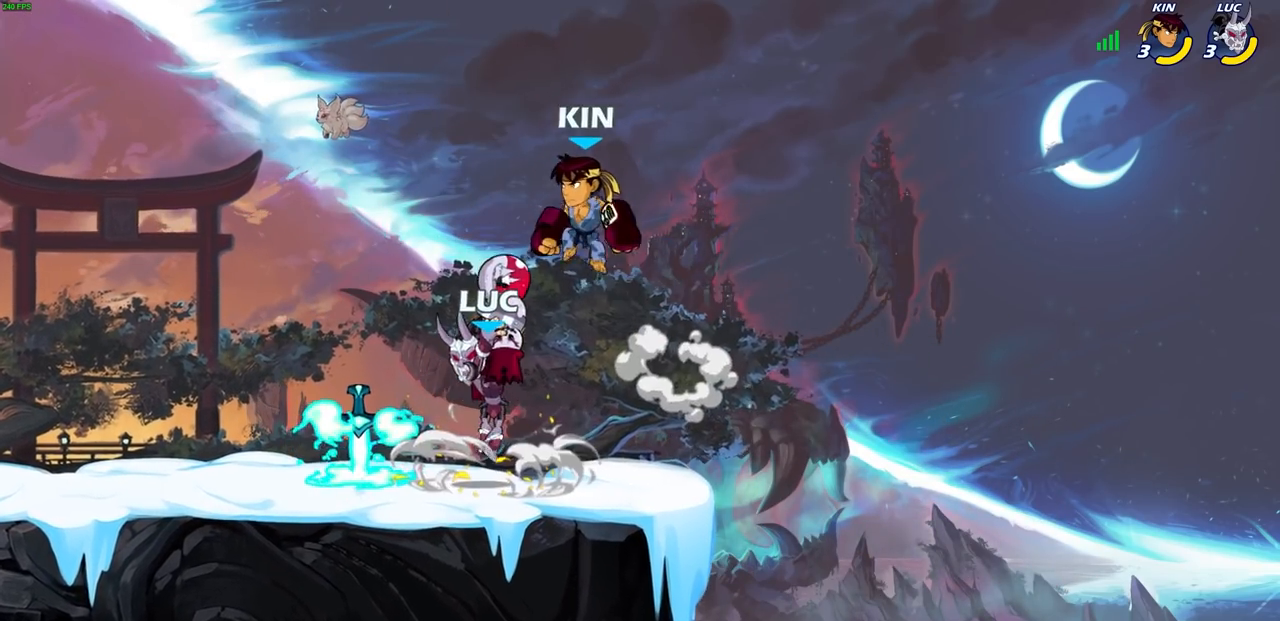
{"buttons": ["SQUARE"], "left_stick": "center", "right_stick": "center", "events": [[17, "left_stick", "right"], [150, "CIRCLE", "up"], [400, "left_stick", "up-left"], [450, "SQUARE", "down"], [450, "left_stick", "center"]]}
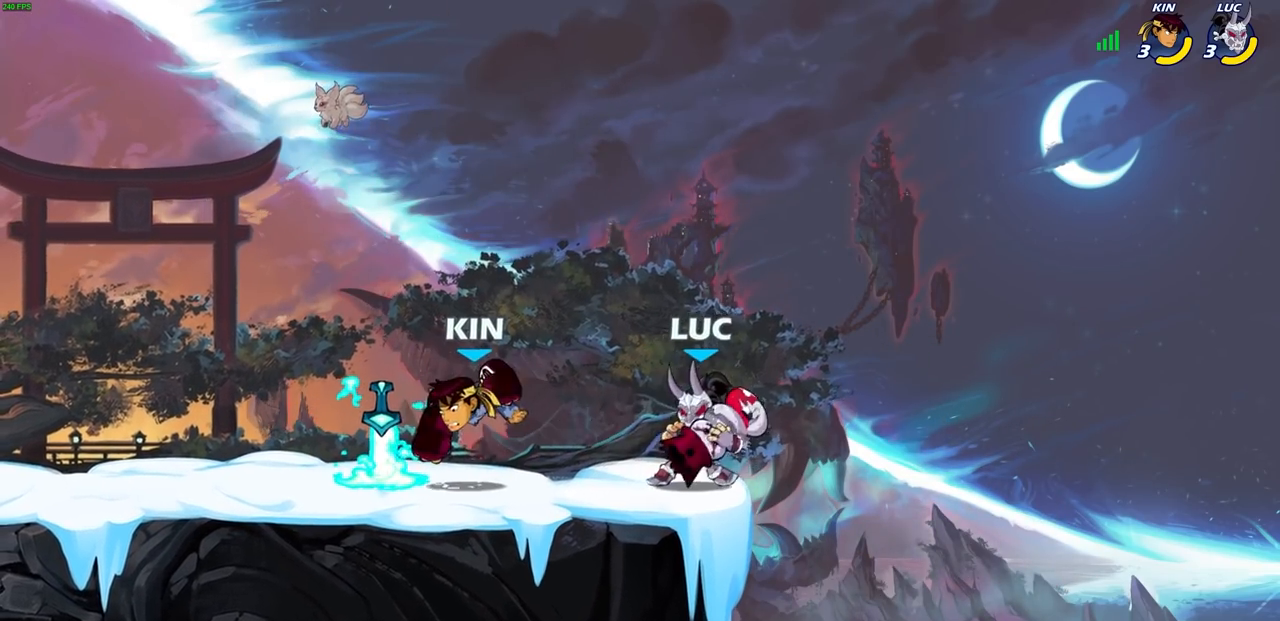
{"buttons": [], "left_stick": "center", "right_stick": "center", "events": [[33, "SQUARE", "up"], [167, "left_stick", "left"], [333, "left_stick", "center"]]}
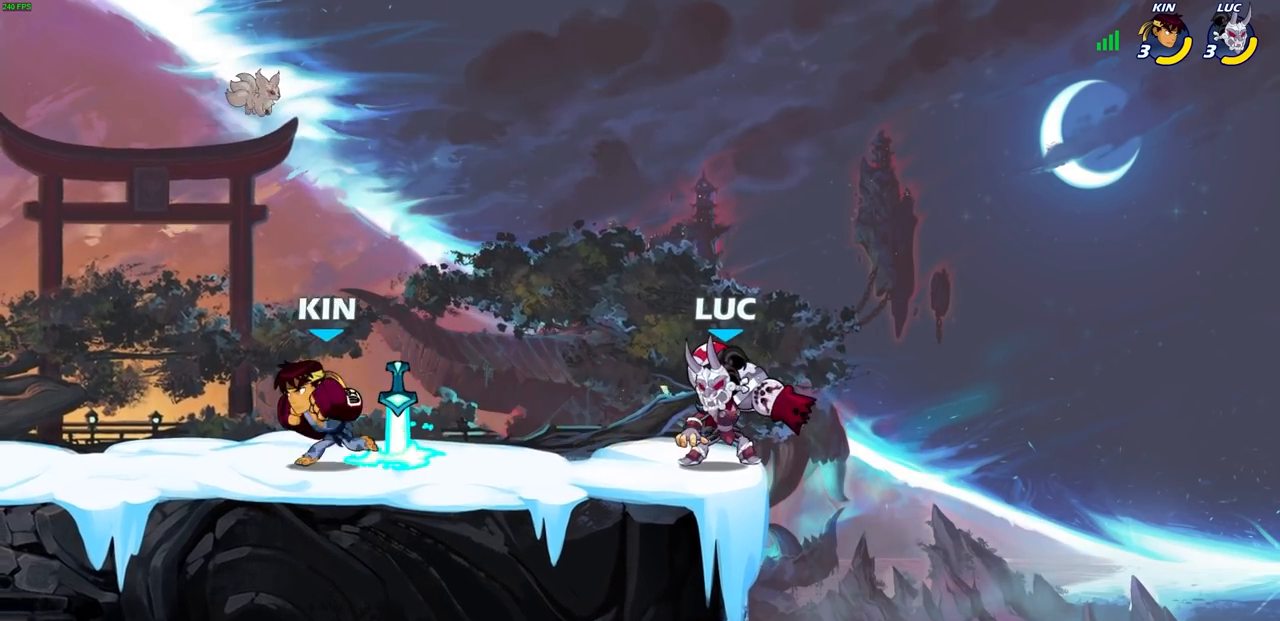
{"buttons": [], "left_stick": "left", "right_stick": "center", "events": [[450, "left_stick", "left"]]}
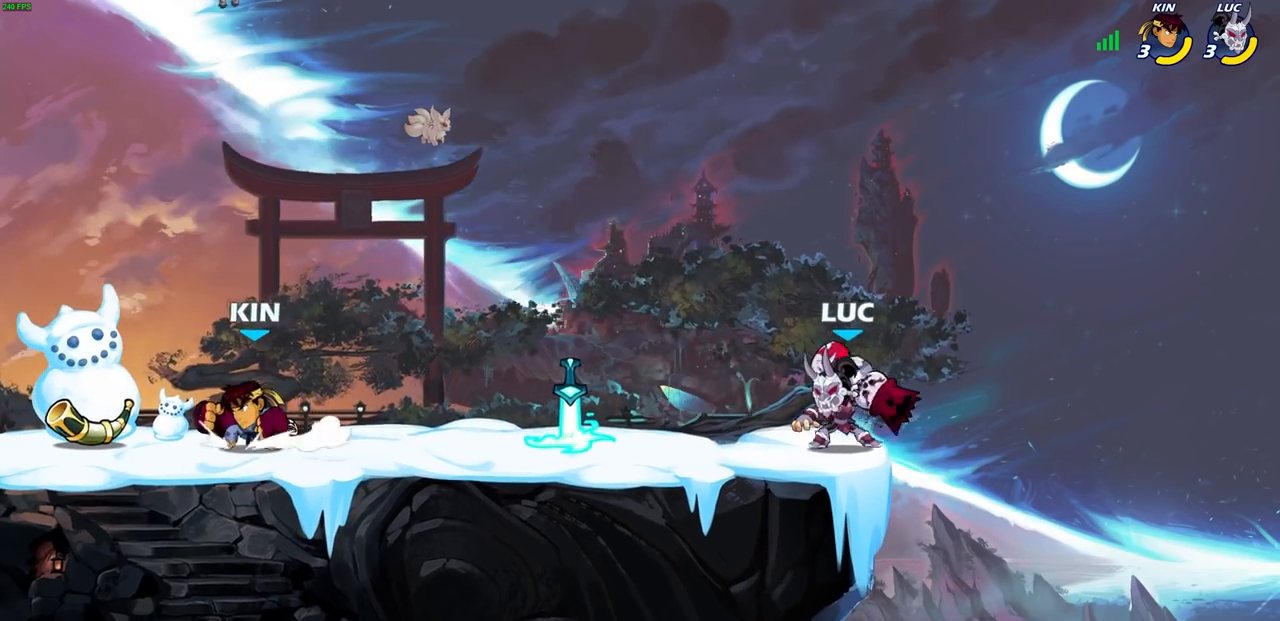
{"buttons": [], "left_stick": "center", "right_stick": "center", "events": [[17, "R2", "down"], [33, "left_stick", "down-left"], [133, "SQUARE", "down"], [233, "R2", "up"], [233, "SQUARE", "up"], [233, "left_stick", "center"]]}
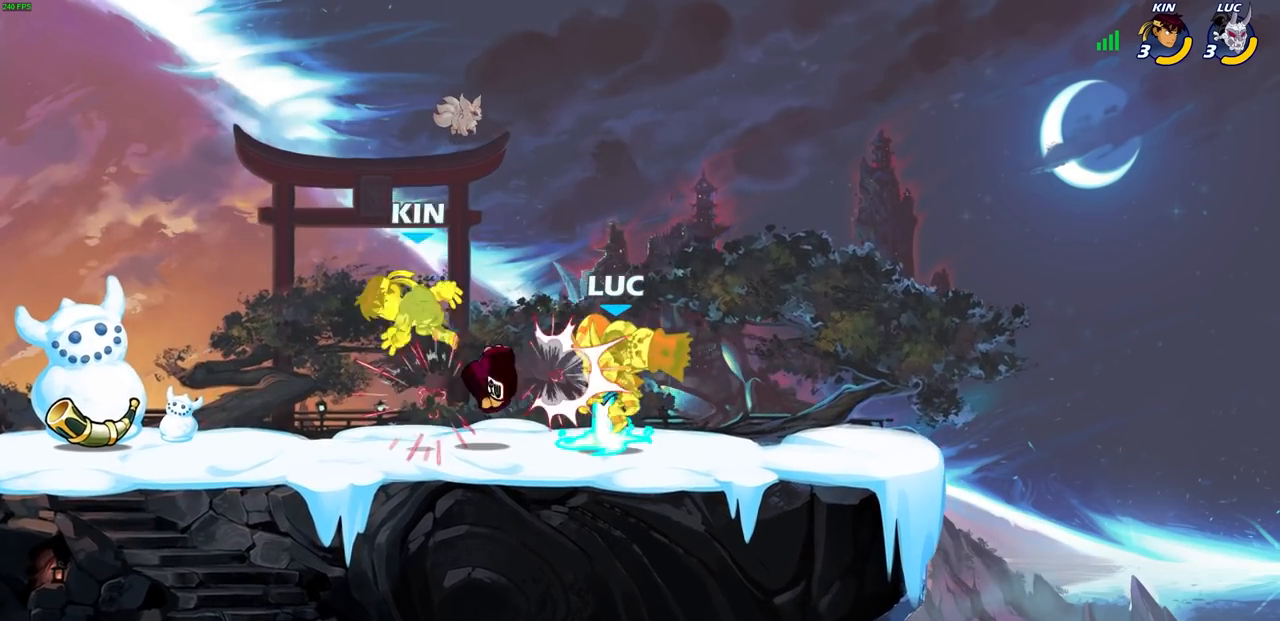
{"buttons": [], "left_stick": "down-left", "right_stick": "center", "events": [[83, "left_stick", "down-left"], [100, "CROSS", "down"], [150, "SQUARE", "down"], [183, "SQUARE", "up"], [200, "CROSS", "up"], [250, "left_stick", "up-left"], [350, "left_stick", "down"], [417, "left_stick", "down-left"]]}
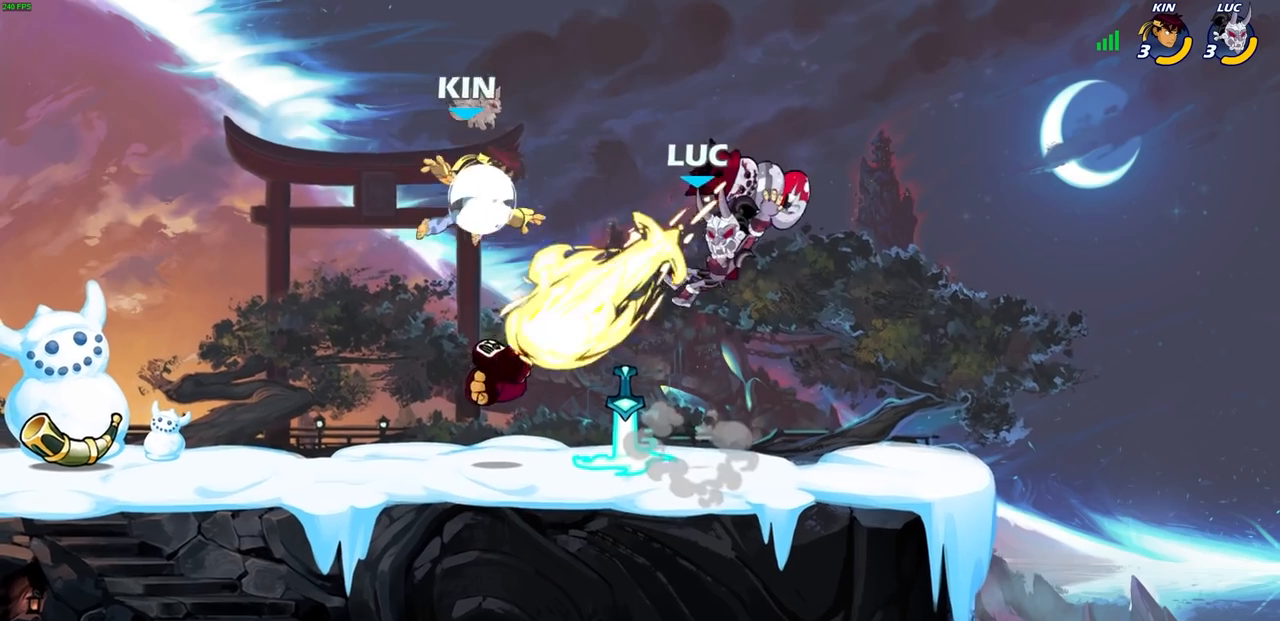
{"buttons": ["R2"], "left_stick": "up-left", "right_stick": "center", "events": [[17, "left_stick", "center"], [317, "left_stick", "up-left"], [400, "R2", "down"]]}
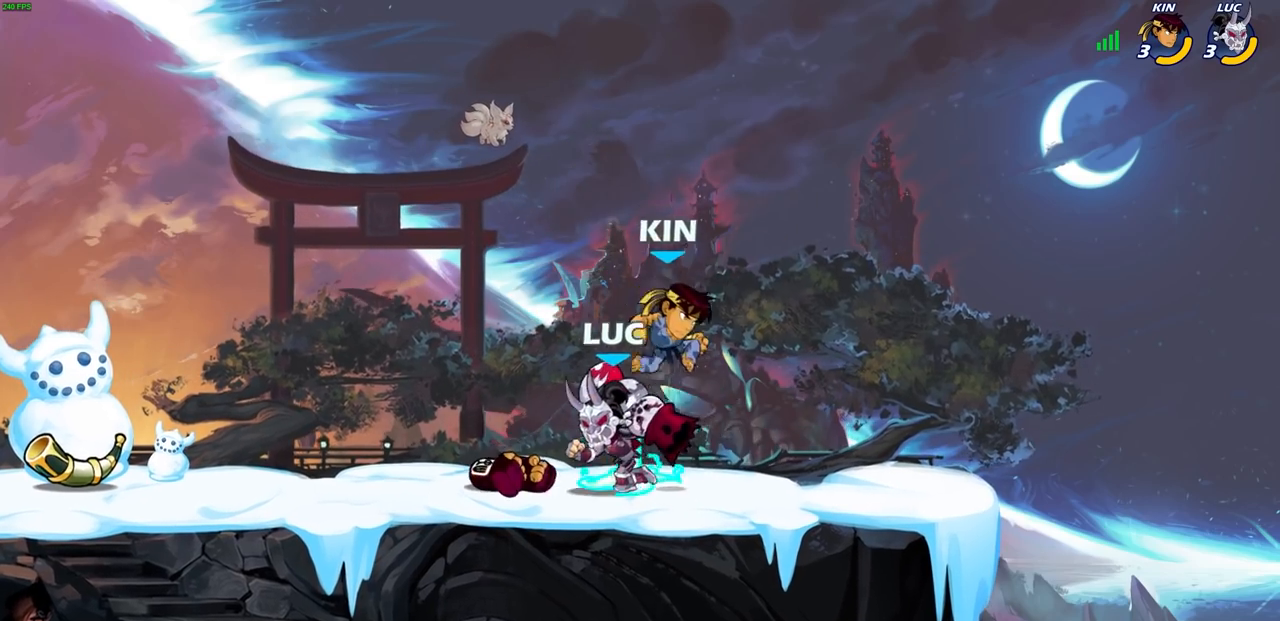
{"buttons": [], "left_stick": "center", "right_stick": "center", "events": [[83, "R2", "up"], [100, "left_stick", "right"], [133, "SQUARE", "down"], [217, "SQUARE", "up"], [317, "left_stick", "center"]]}
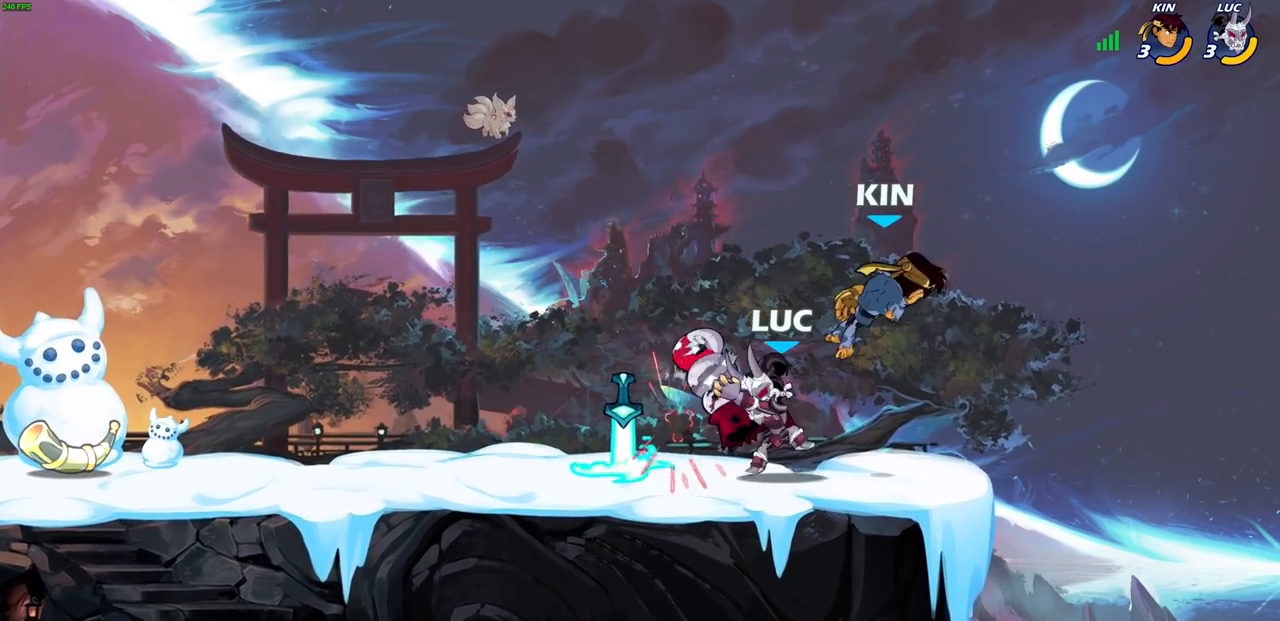
{"buttons": [], "left_stick": "up-right", "right_stick": "center", "events": [[83, "left_stick", "down"], [233, "left_stick", "left"], [417, "left_stick", "up-right"]]}
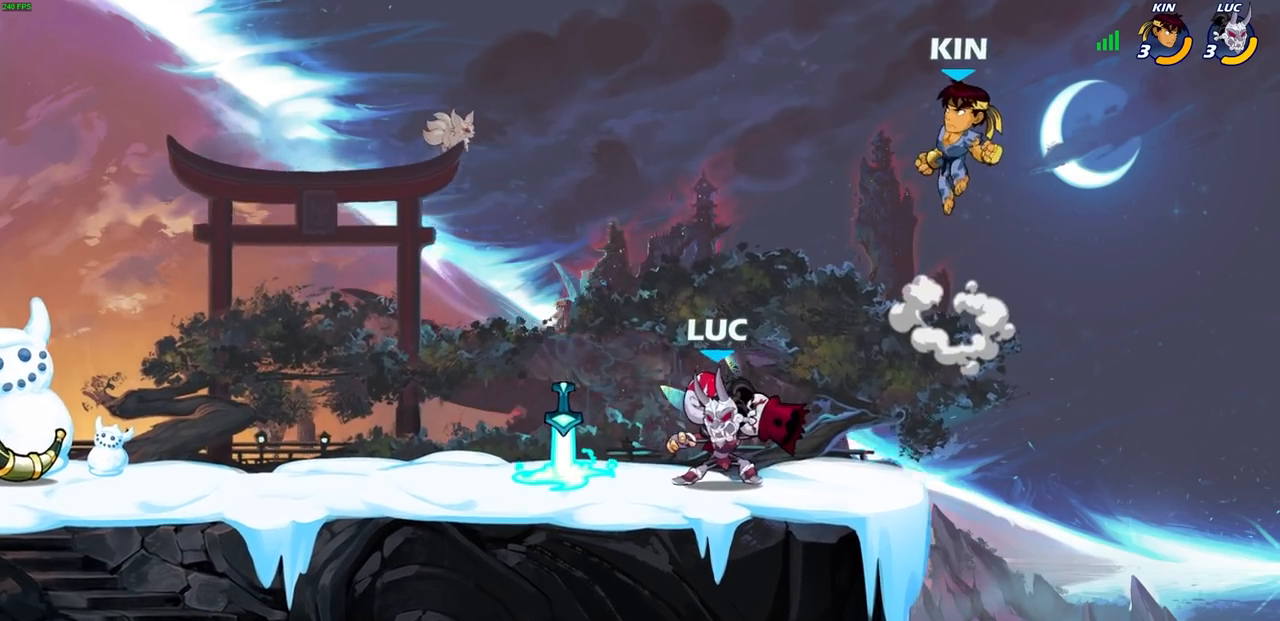
{"buttons": [], "left_stick": "center", "right_stick": "center", "events": [[17, "CIRCLE", "down"], [17, "left_stick", "center"], [83, "CIRCLE", "up"]]}
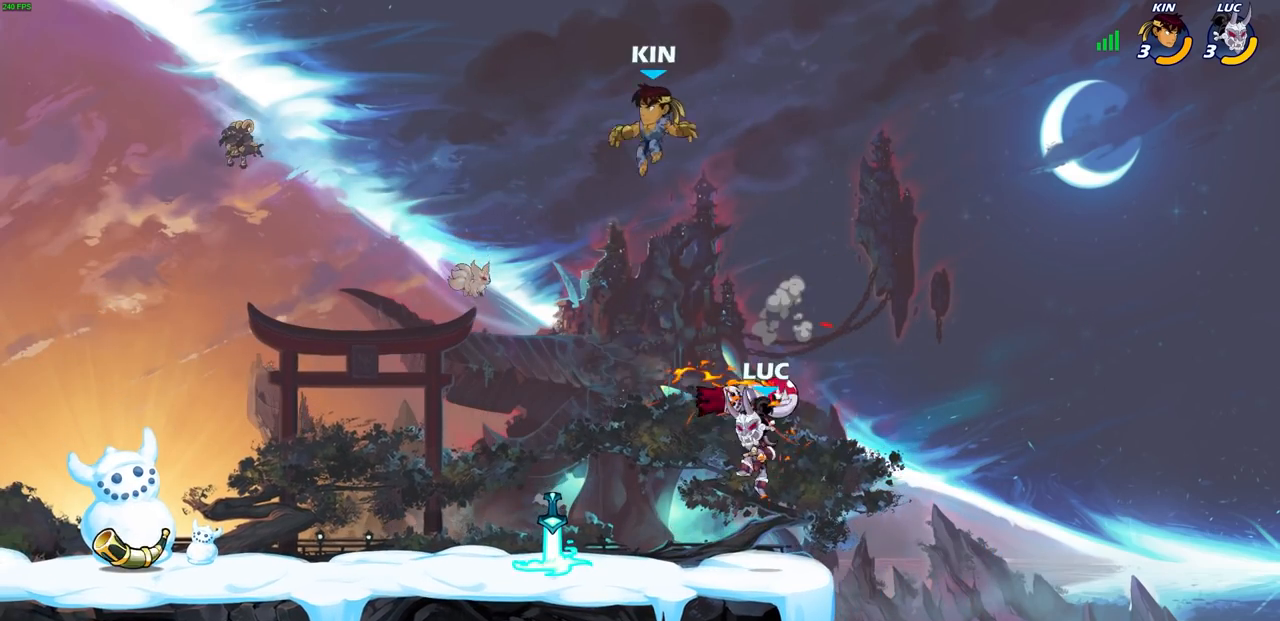
{"buttons": [], "left_stick": "center", "right_stick": "center", "events": [[83, "left_stick", "left"], [317, "R2", "down"], [350, "SQUARE", "down"], [417, "SQUARE", "up"], [450, "R2", "up"], [450, "left_stick", "center"]]}